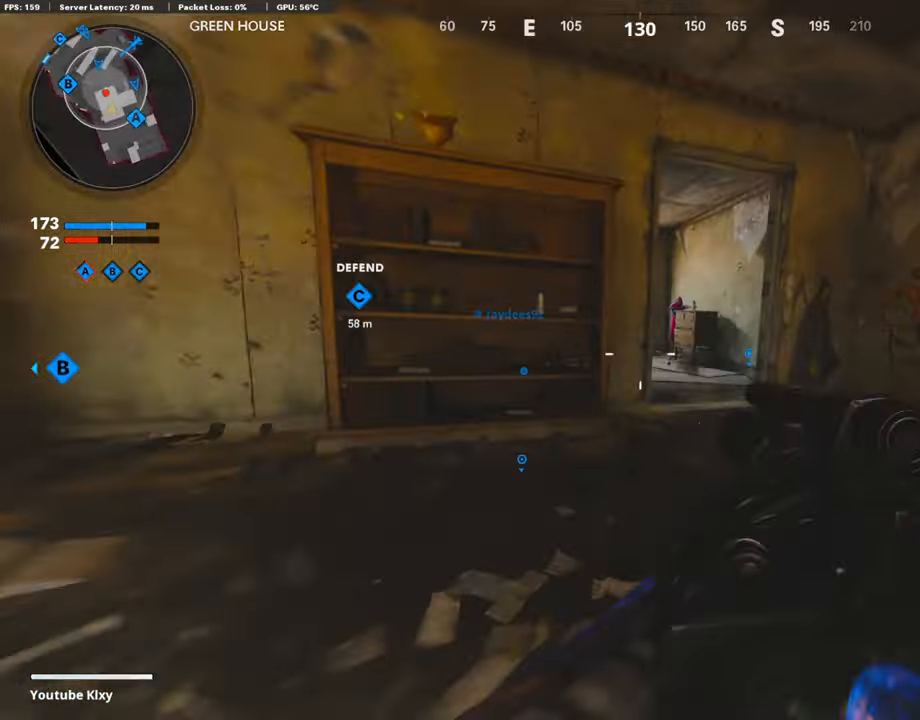
Gameplay with a controller (PlayStation layout); each line is a JSON object with the inputs held at the frame after it. "events" lists button and stick changes between this image and that frame as [ms after this image, input, new state], when the widget could be followed in between.
{"buttons": ["L2", "L3"], "left_stick": "up", "right_stick": "left", "events": [[200, "R1", "down"], [200, "right_stick", "left"], [266, "left_stick", "up"], [333, "L3", "down"], [333, "R1", "up"], [500, "L2", "down"]]}
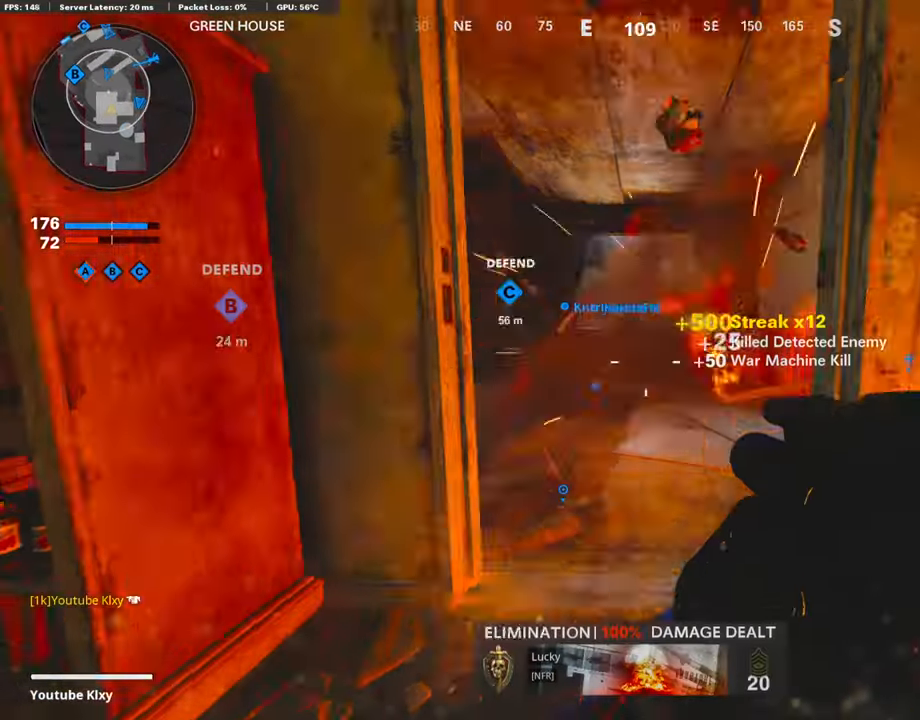
{"buttons": ["L3"], "left_stick": "up", "right_stick": "left", "events": [[166, "L2", "up"], [166, "L3", "up"], [266, "left_stick", "left"], [400, "left_stick", "up"], [400, "right_stick", "center"], [500, "L3", "down"], [500, "right_stick", "left"]]}
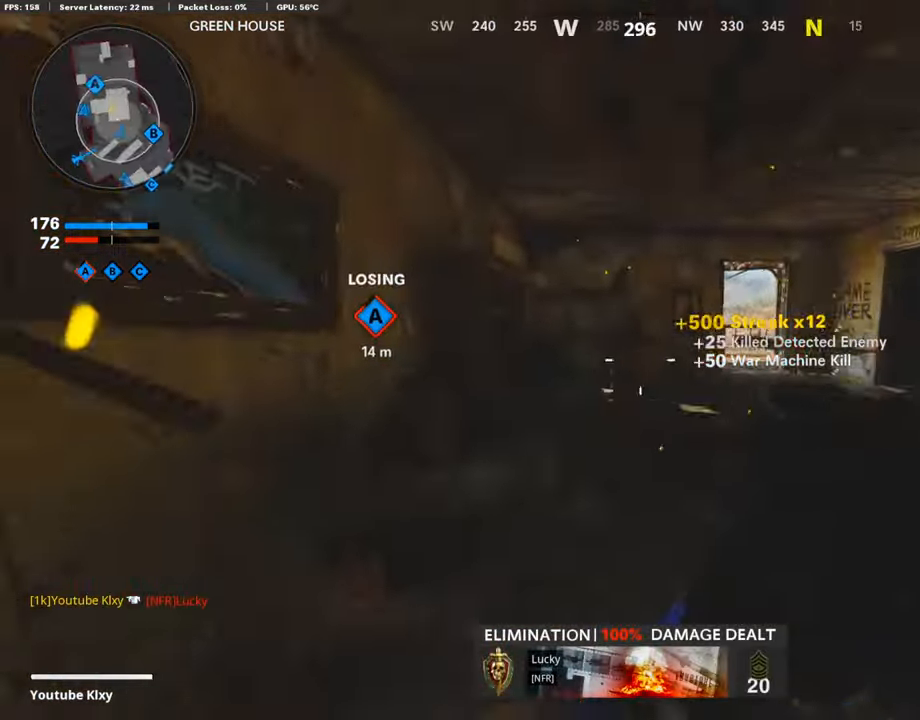
{"buttons": [], "left_stick": "up", "right_stick": "center", "events": [[100, "L3", "up"], [100, "right_stick", "center"], [166, "L2", "down"], [233, "right_stick", "right"], [300, "L2", "up"], [366, "right_stick", "center"]]}
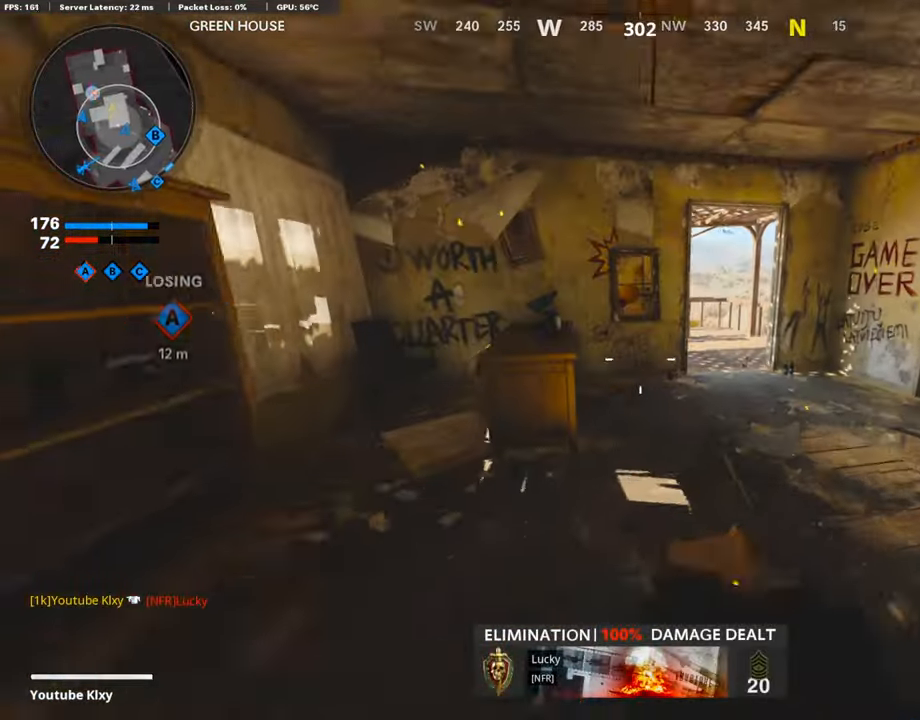
{"buttons": [], "left_stick": "up", "right_stick": "left", "events": [[433, "right_stick", "left"]]}
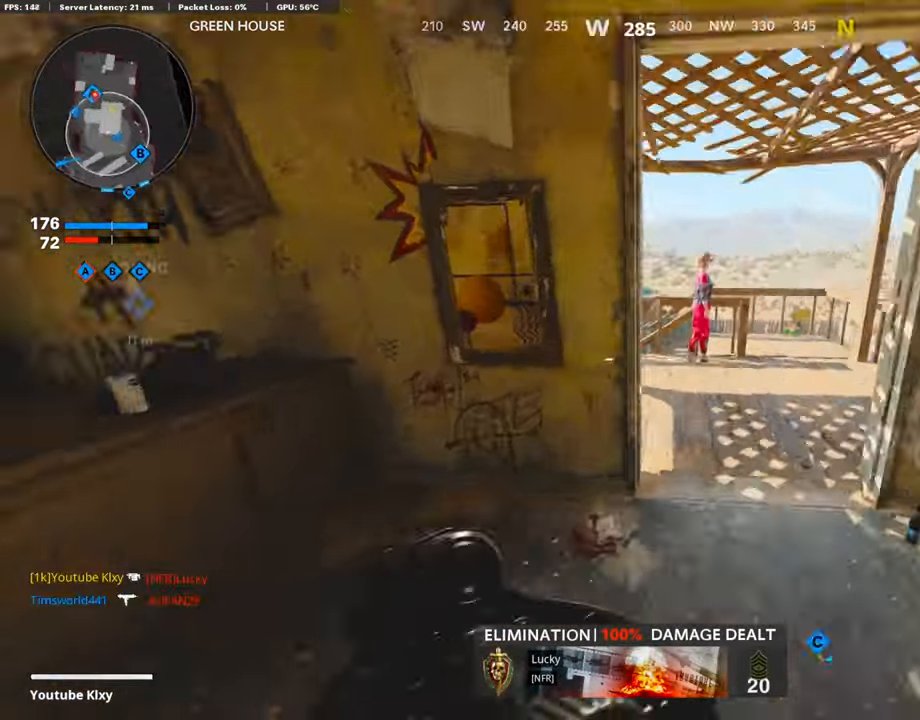
{"buttons": [], "left_stick": "up", "right_stick": "left", "events": [[66, "right_stick", "center"], [166, "right_stick", "left"]]}
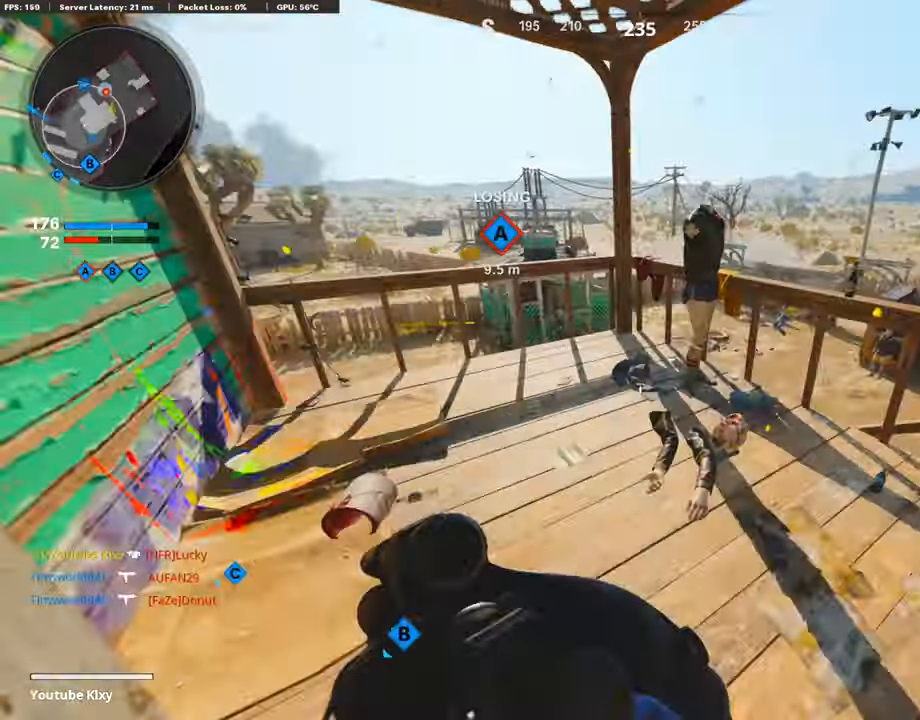
{"buttons": [], "left_stick": "down-left", "right_stick": "down", "events": [[66, "left_stick", "up-left"], [133, "right_stick", "center"], [200, "CROSS", "down"], [300, "CROSS", "up"], [366, "left_stick", "left"], [466, "right_stick", "down"], [500, "left_stick", "down-left"]]}
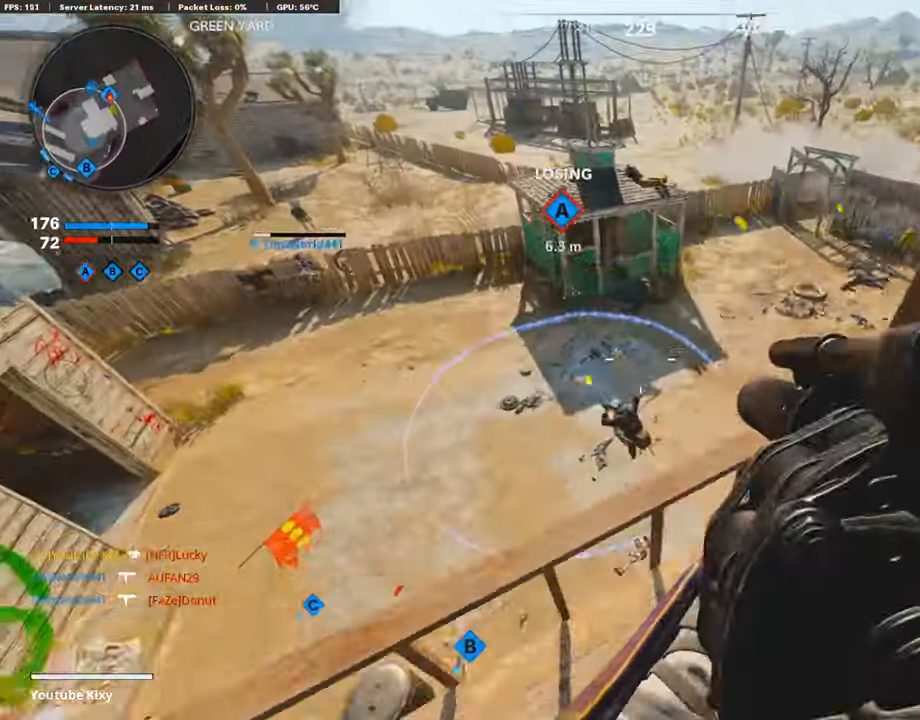
{"buttons": [], "left_stick": "down-right", "right_stick": "up-right", "events": [[33, "right_stick", "center"], [100, "R1", "down"], [200, "left_stick", "down-right"], [233, "R1", "up"], [400, "right_stick", "up-right"]]}
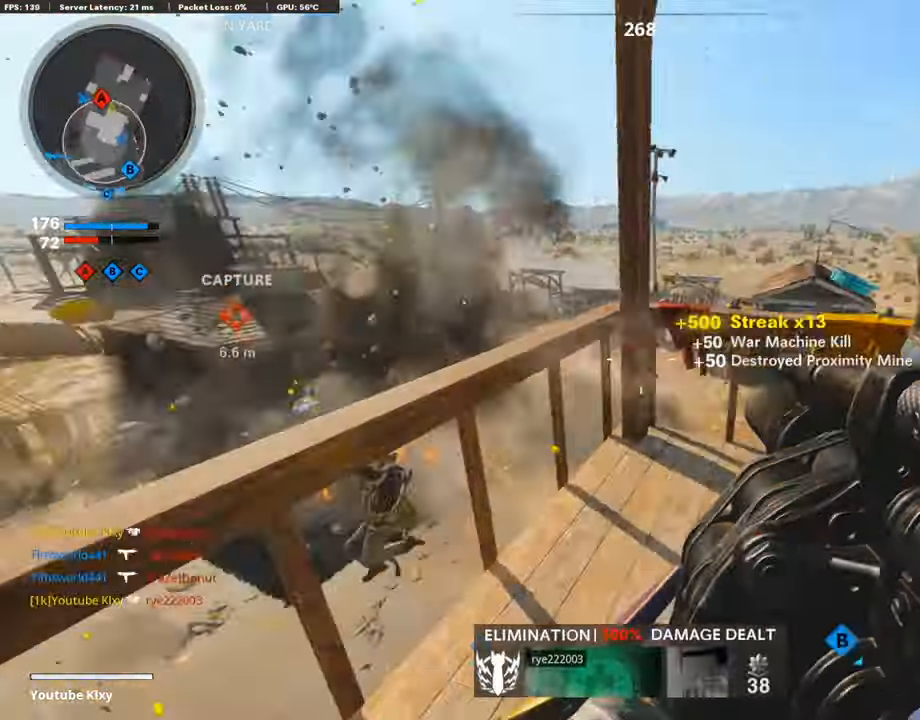
{"buttons": ["L3"], "left_stick": "up", "right_stick": "center", "events": [[33, "right_stick", "right"], [66, "L2", "down"], [100, "left_stick", "up-right"], [167, "left_stick", "up"], [200, "L2", "up"], [234, "right_stick", "center"], [267, "L3", "down"], [334, "right_stick", "right"], [467, "right_stick", "center"]]}
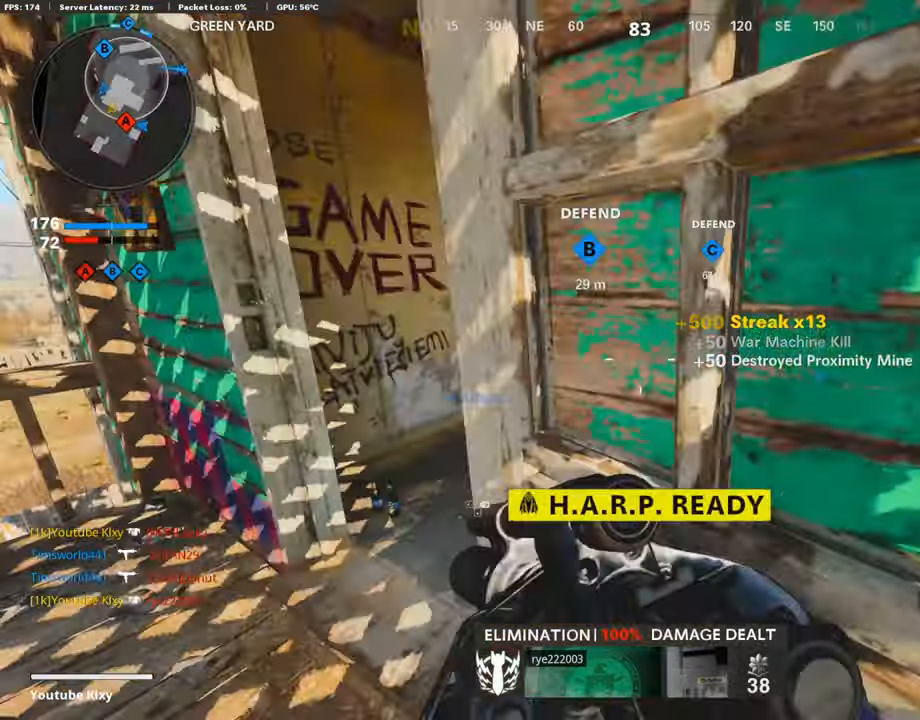
{"buttons": [], "left_stick": "up", "right_stick": "center", "events": [[134, "L3", "up"], [134, "right_stick", "right"], [334, "right_stick", "center"]]}
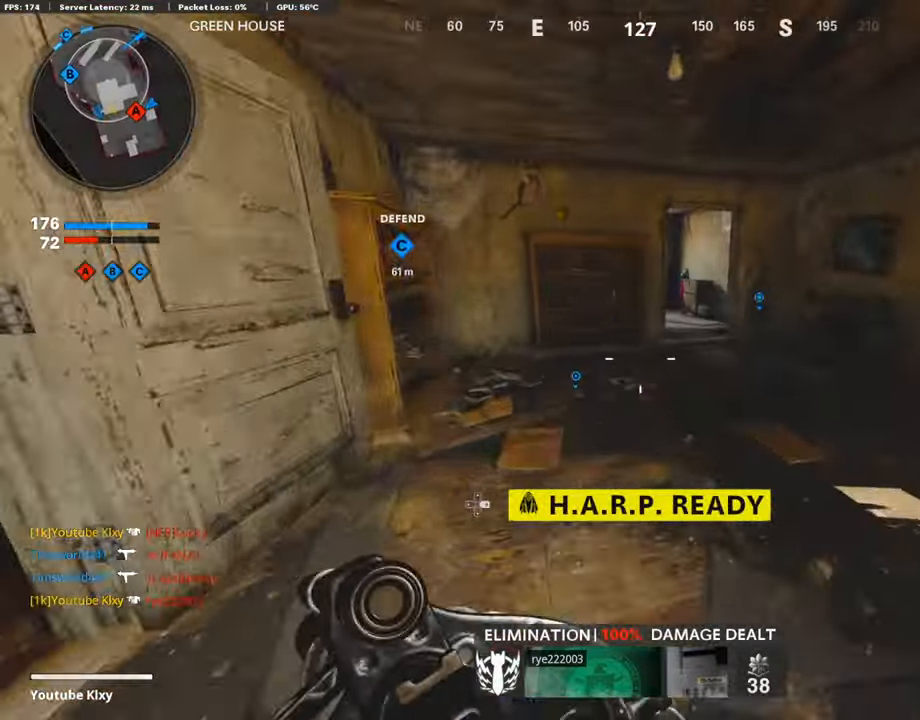
{"buttons": [], "left_stick": "up-left", "right_stick": "center", "events": [[267, "DPAD_DOWN", "down"], [334, "DPAD_DOWN", "up"], [334, "left_stick", "up-left"]]}
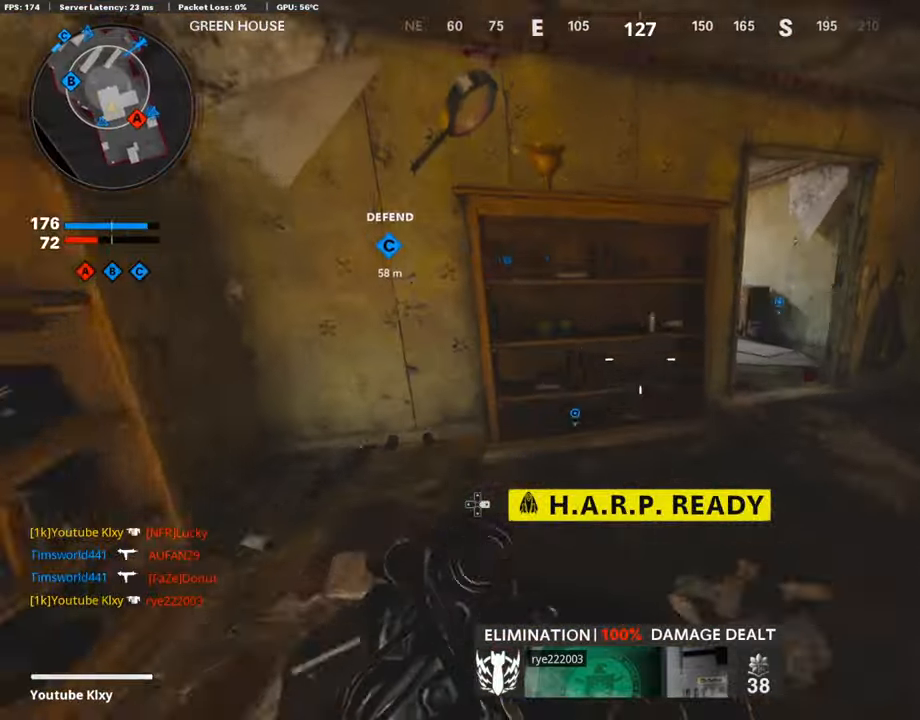
{"buttons": [], "left_stick": "up-right", "right_stick": "center", "events": [[100, "DPAD_RIGHT", "down"], [167, "left_stick", "up"], [200, "DPAD_RIGHT", "up"], [300, "right_stick", "right"], [334, "left_stick", "up-right"], [434, "right_stick", "center"]]}
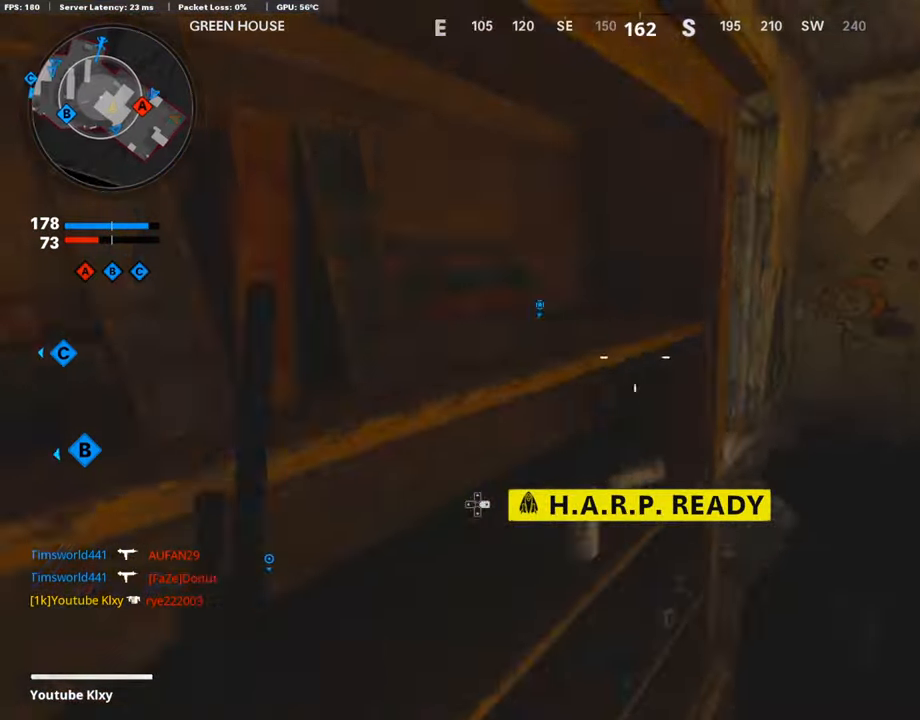
{"buttons": [], "left_stick": "center", "right_stick": "right", "events": [[67, "left_stick", "center"], [500, "right_stick", "right"]]}
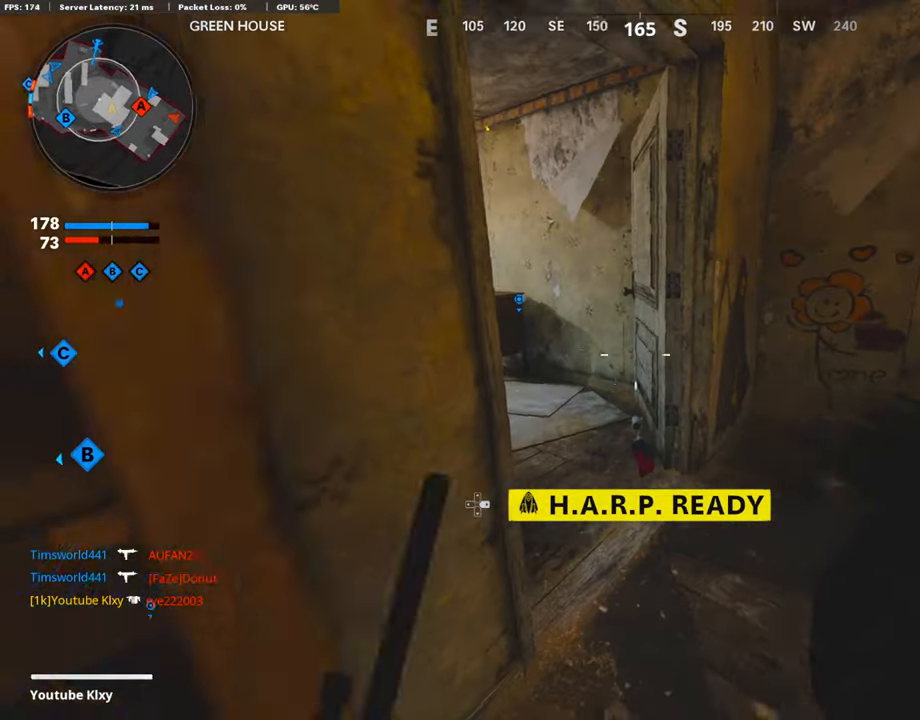
{"buttons": [], "left_stick": "center", "right_stick": "center", "events": [[267, "right_stick", "center"]]}
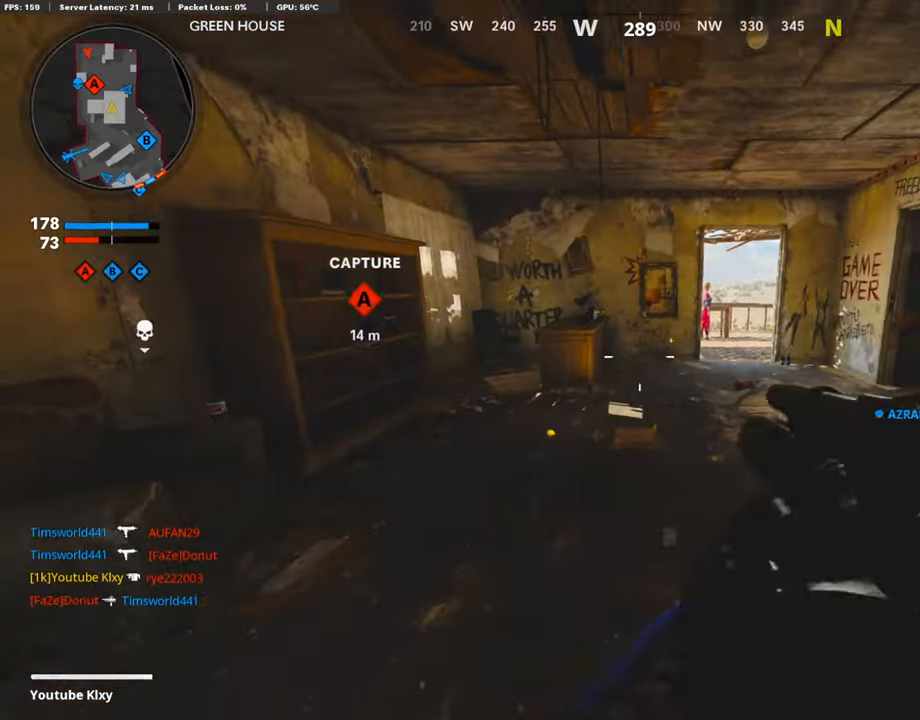
{"buttons": ["L3"], "left_stick": "up-right", "right_stick": "center", "events": [[67, "TRIANGLE", "down"], [67, "left_stick", "up-right"], [200, "L3", "down"], [200, "TRIANGLE", "up"]]}
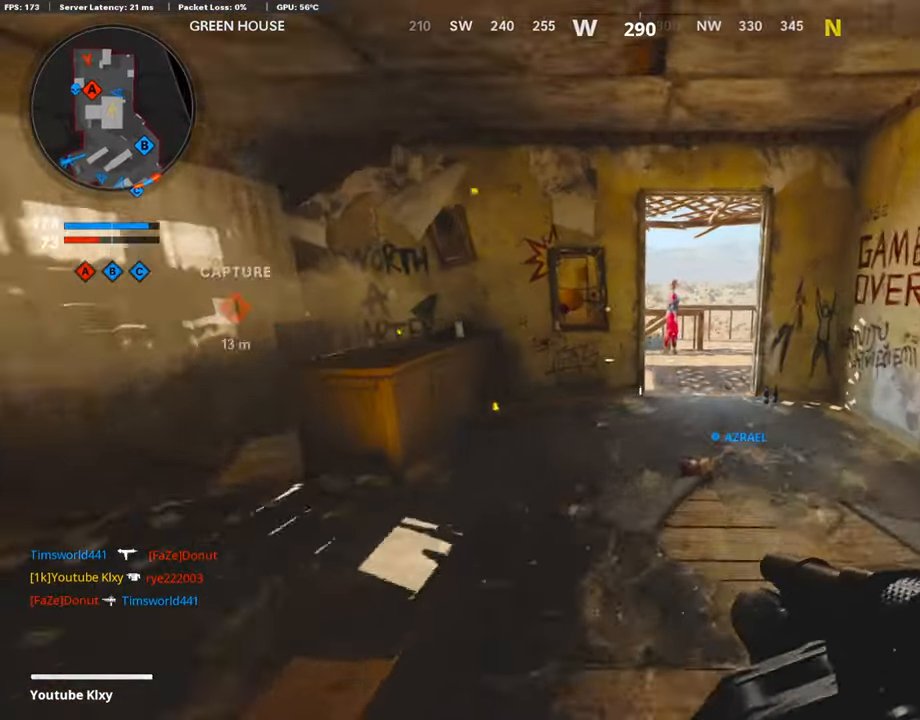
{"buttons": [], "left_stick": "center", "right_stick": "center", "events": [[67, "L3", "up"], [234, "TRIANGLE", "down"], [234, "left_stick", "down-left"], [300, "TRIANGLE", "up"], [300, "left_stick", "center"]]}
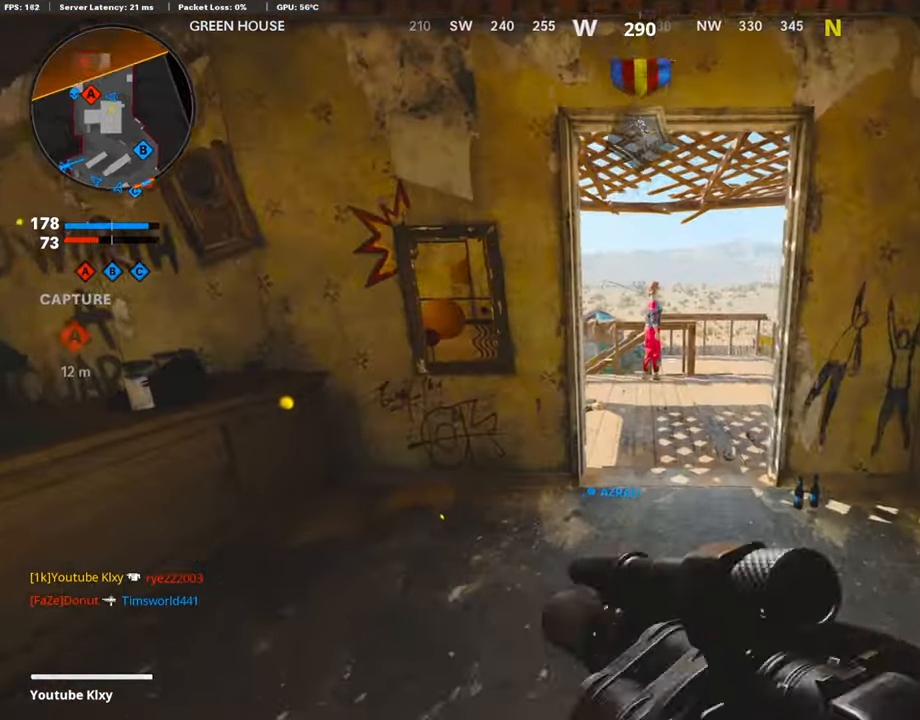
{"buttons": ["L1"], "left_stick": "down-left", "right_stick": "center", "events": [[67, "left_stick", "up"], [67, "right_stick", "left"], [167, "right_stick", "center"], [300, "left_stick", "up-right"], [400, "L1", "down"], [500, "left_stick", "down-left"]]}
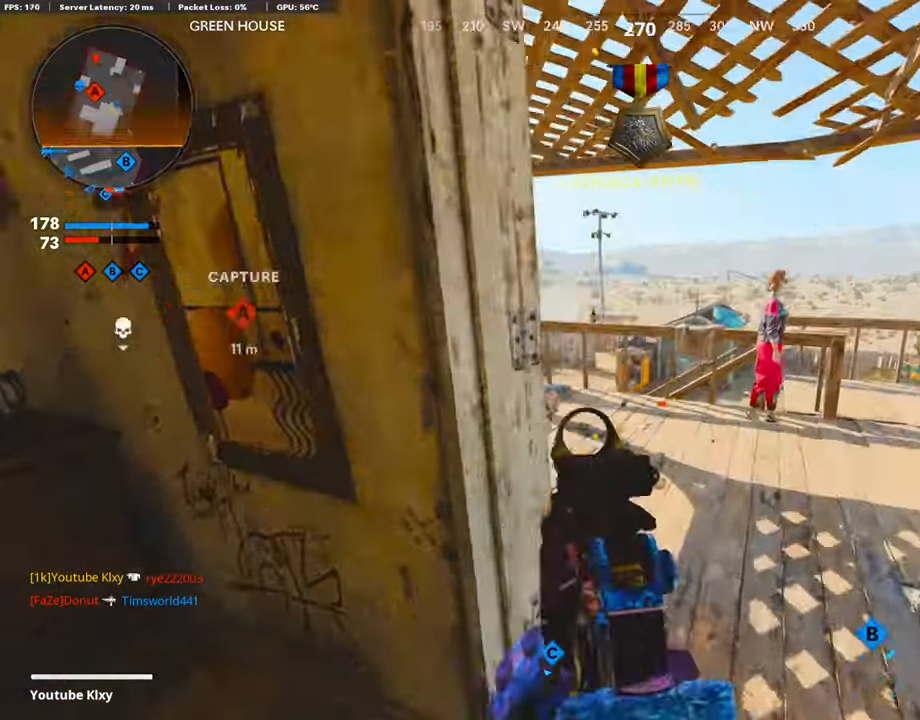
{"buttons": ["L1", "R3"], "left_stick": "right", "right_stick": "up-left", "events": [[34, "L1", "up"], [67, "L1", "down"], [100, "right_stick", "left"], [167, "left_stick", "up"], [267, "left_stick", "right"], [367, "right_stick", "up-left"], [400, "R3", "down"]]}
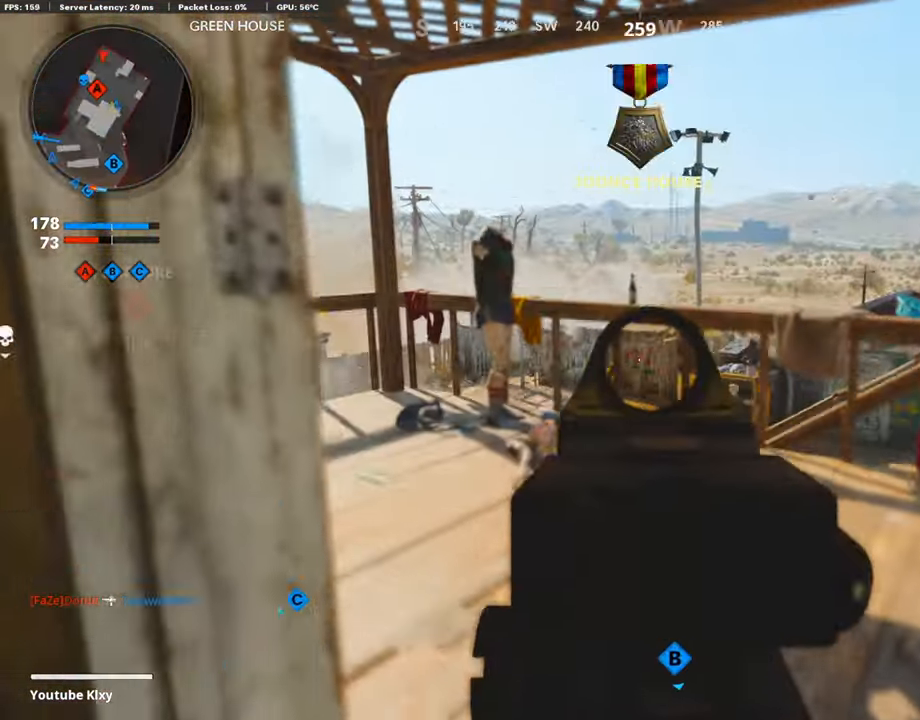
{"buttons": ["L1", "R1"], "left_stick": "up", "right_stick": "center", "events": [[34, "R3", "up"], [34, "right_stick", "up"], [67, "left_stick", "left"], [200, "left_stick", "center"], [267, "left_stick", "right"], [267, "right_stick", "center"], [334, "right_stick", "left"], [367, "left_stick", "center"], [467, "left_stick", "up"], [467, "right_stick", "center"], [500, "R1", "down"]]}
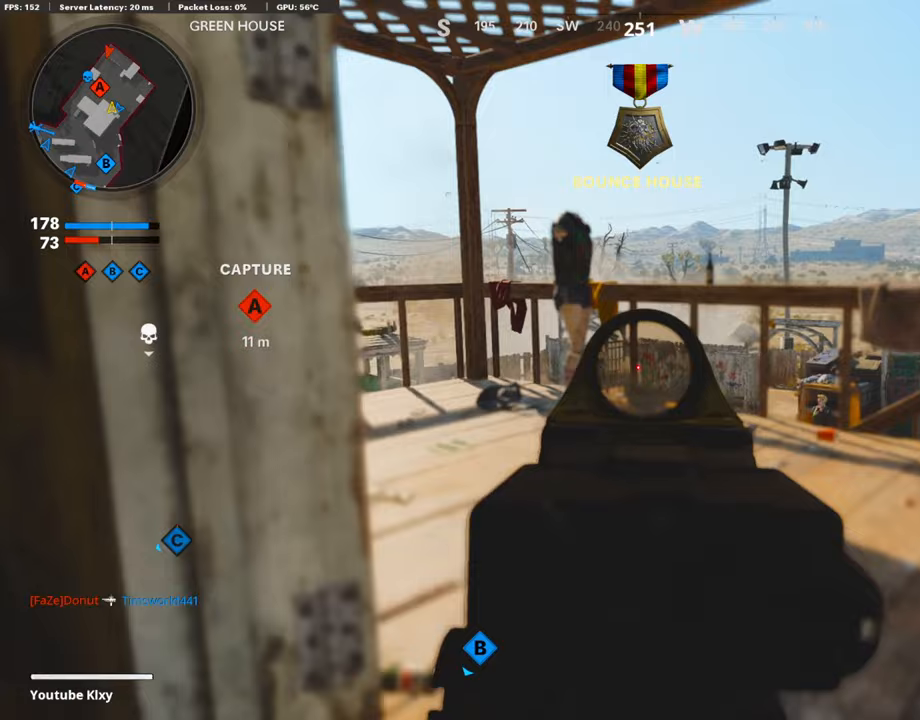
{"buttons": ["L1", "R1"], "left_stick": "right", "right_stick": "left", "events": [[100, "R1", "up"], [100, "left_stick", "left"], [100, "right_stick", "left"], [200, "R1", "down"], [200, "right_stick", "center"], [267, "left_stick", "right"], [333, "R1", "up"], [367, "R1", "down"], [400, "right_stick", "left"]]}
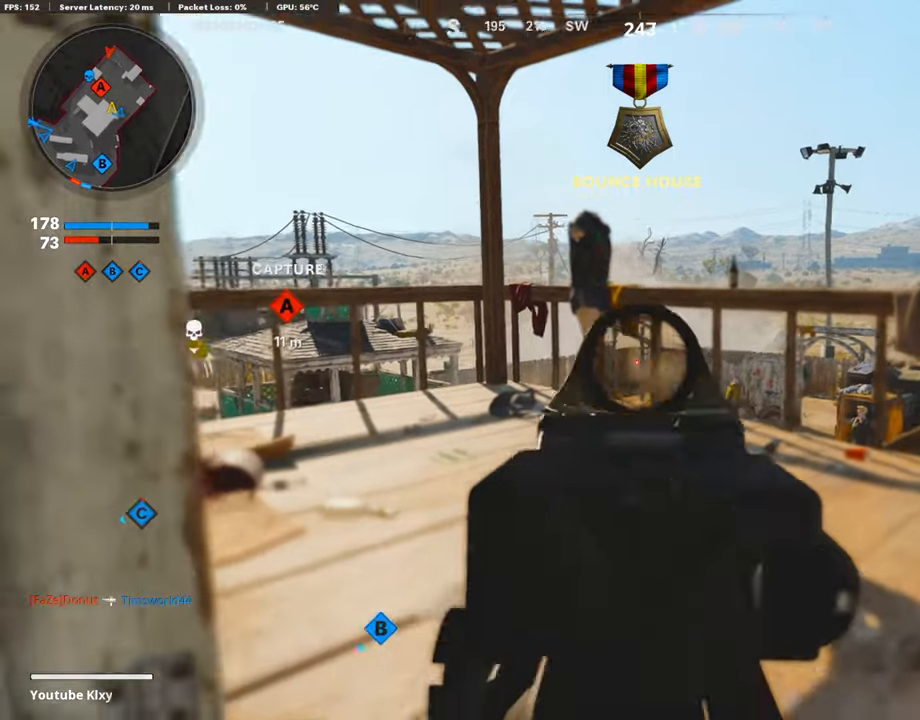
{"buttons": ["L1", "R1"], "left_stick": "up-right", "right_stick": "center", "events": [[33, "R1", "up"], [133, "R1", "down"], [133, "left_stick", "center"], [133, "right_stick", "center"], [200, "left_stick", "left"], [233, "R1", "up"], [333, "R1", "down"], [367, "left_stick", "up-right"], [467, "R1", "up"], [500, "R1", "down"]]}
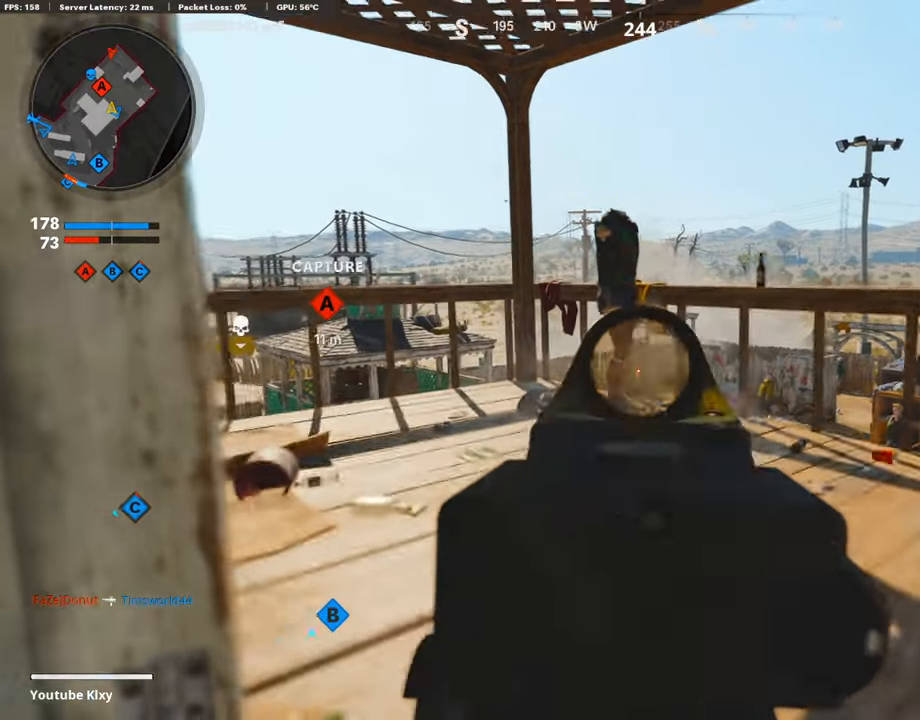
{"buttons": ["L1"], "left_stick": "center", "right_stick": "center", "events": [[100, "left_stick", "up-left"], [133, "R1", "up"], [200, "R1", "down"], [200, "left_stick", "center"], [267, "left_stick", "up-right"], [300, "R1", "up"], [367, "R1", "down"], [400, "left_stick", "left"], [500, "R1", "up"], [500, "left_stick", "center"]]}
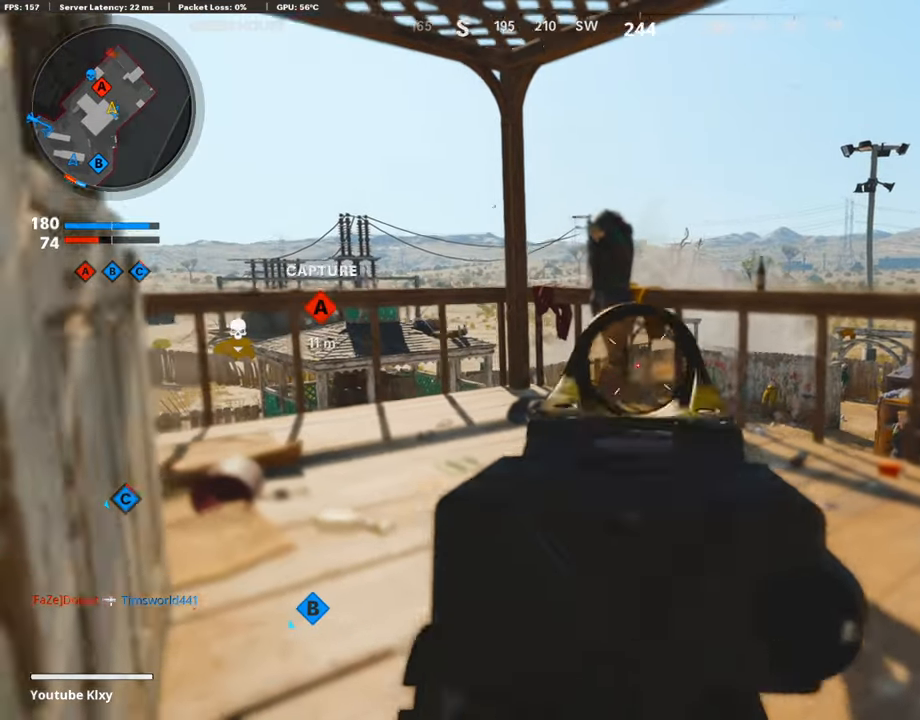
{"buttons": ["SQUARE"], "left_stick": "left", "right_stick": "center", "events": [[67, "R1", "down"], [67, "left_stick", "right"], [167, "left_stick", "left"], [200, "R1", "up"], [267, "R1", "down"], [333, "left_stick", "up-right"], [367, "R1", "up"], [467, "left_stick", "left"], [500, "L1", "up"], [500, "SQUARE", "down"]]}
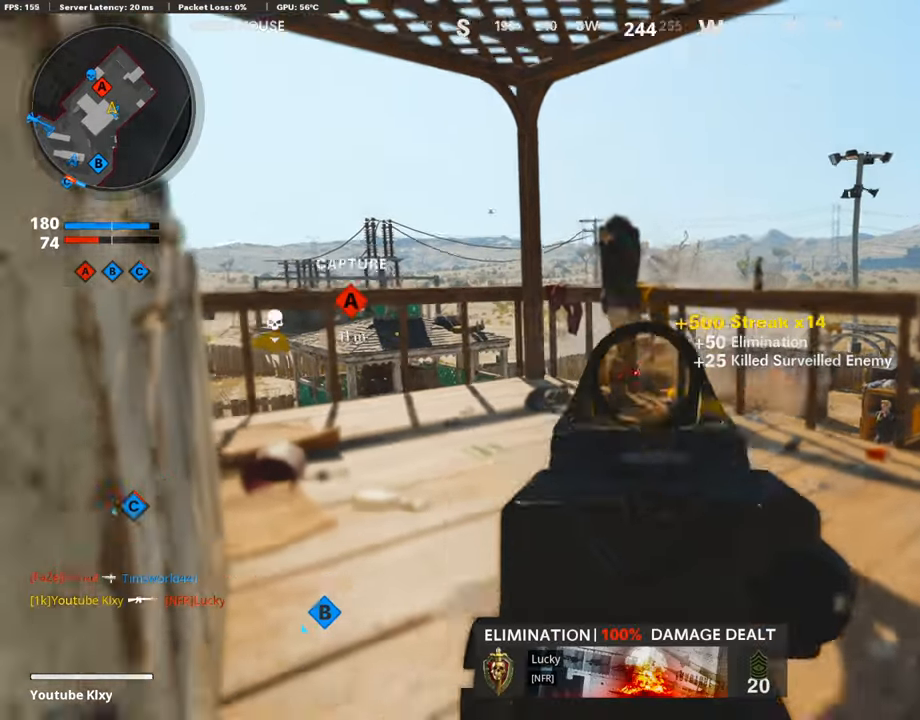
{"buttons": [], "left_stick": "up", "right_stick": "center", "events": [[100, "SQUARE", "up"], [100, "right_stick", "left"], [267, "L3", "down"], [267, "left_stick", "up-left"], [367, "right_stick", "center"], [400, "left_stick", "up"], [467, "L3", "up"]]}
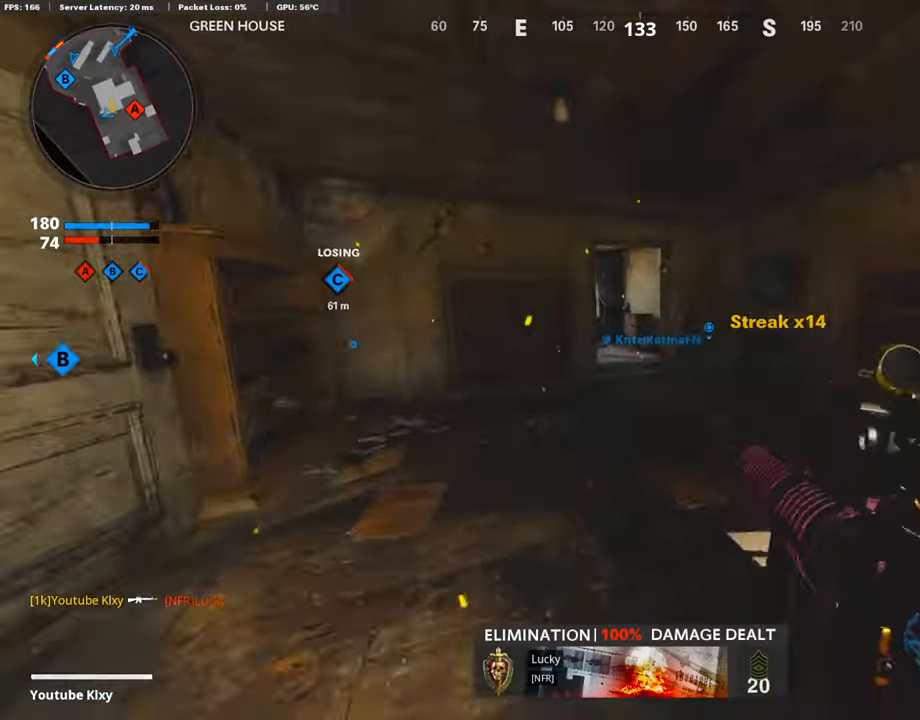
{"buttons": [], "left_stick": "up", "right_stick": "center", "events": []}
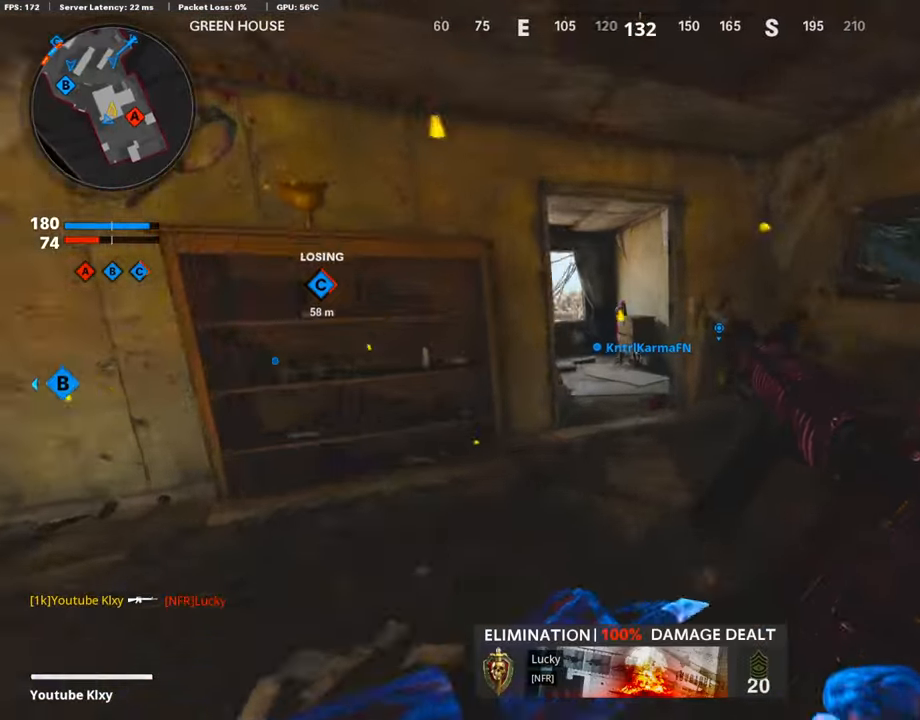
{"buttons": [], "left_stick": "up", "right_stick": "left", "events": [[233, "right_stick", "left"]]}
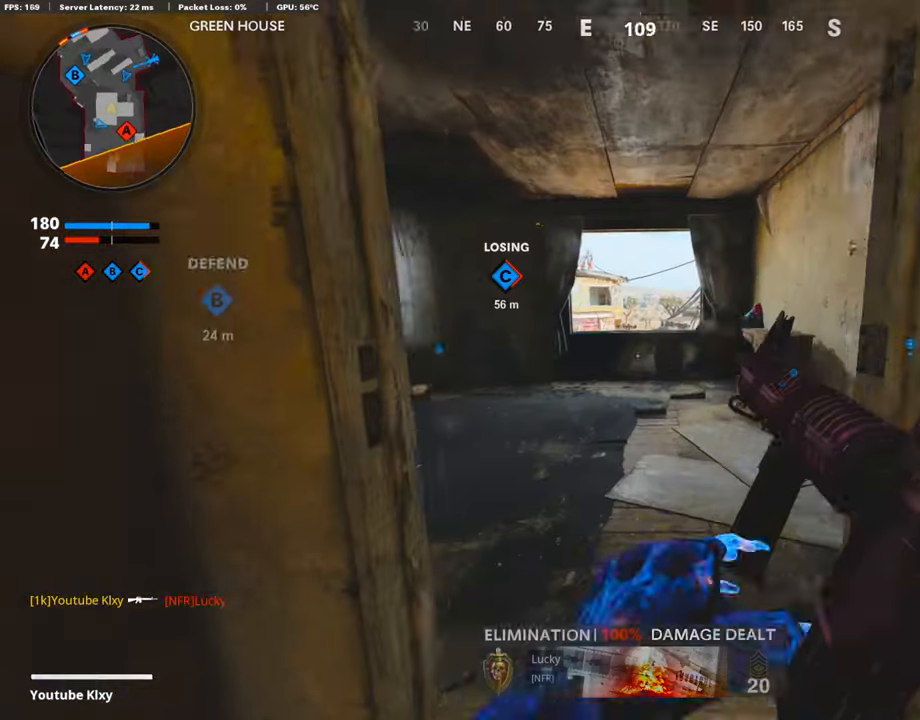
{"buttons": [], "left_stick": "up", "right_stick": "center", "events": [[267, "right_stick", "center"]]}
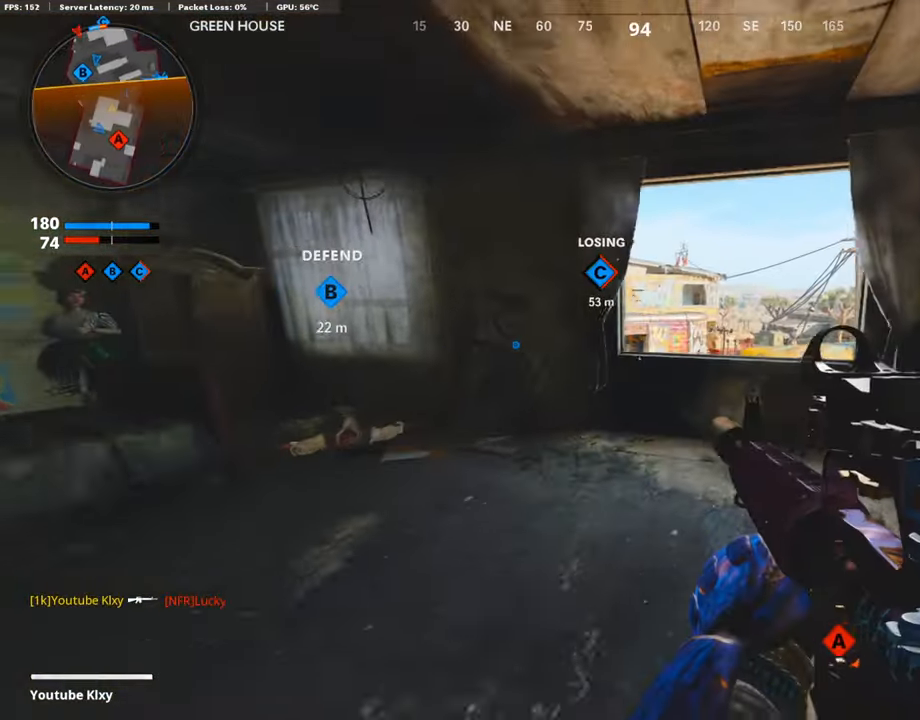
{"buttons": [], "left_stick": "right", "right_stick": "left", "events": [[200, "right_stick", "left"], [233, "left_stick", "right"], [333, "L1", "down"], [433, "L1", "up"]]}
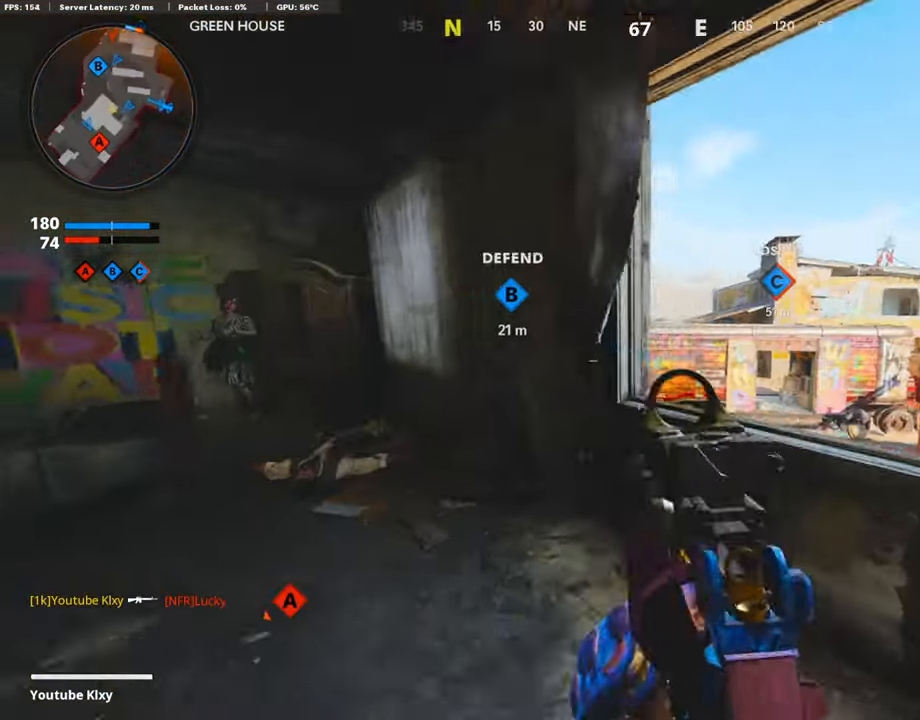
{"buttons": ["L1"], "left_stick": "left", "right_stick": "center", "events": [[33, "left_stick", "up-right"], [67, "L1", "down"], [67, "right_stick", "center"], [133, "left_stick", "right"], [267, "left_stick", "left"]]}
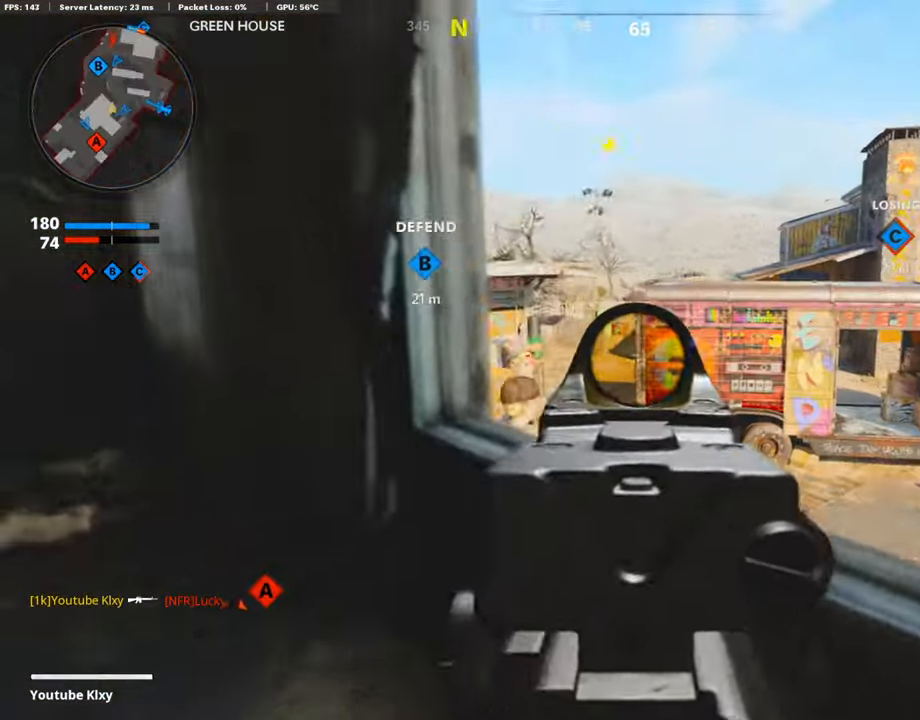
{"buttons": ["L1"], "left_stick": "center", "right_stick": "center", "events": [[200, "left_stick", "right"], [233, "right_stick", "up"], [333, "right_stick", "center"], [366, "left_stick", "left"], [500, "left_stick", "center"]]}